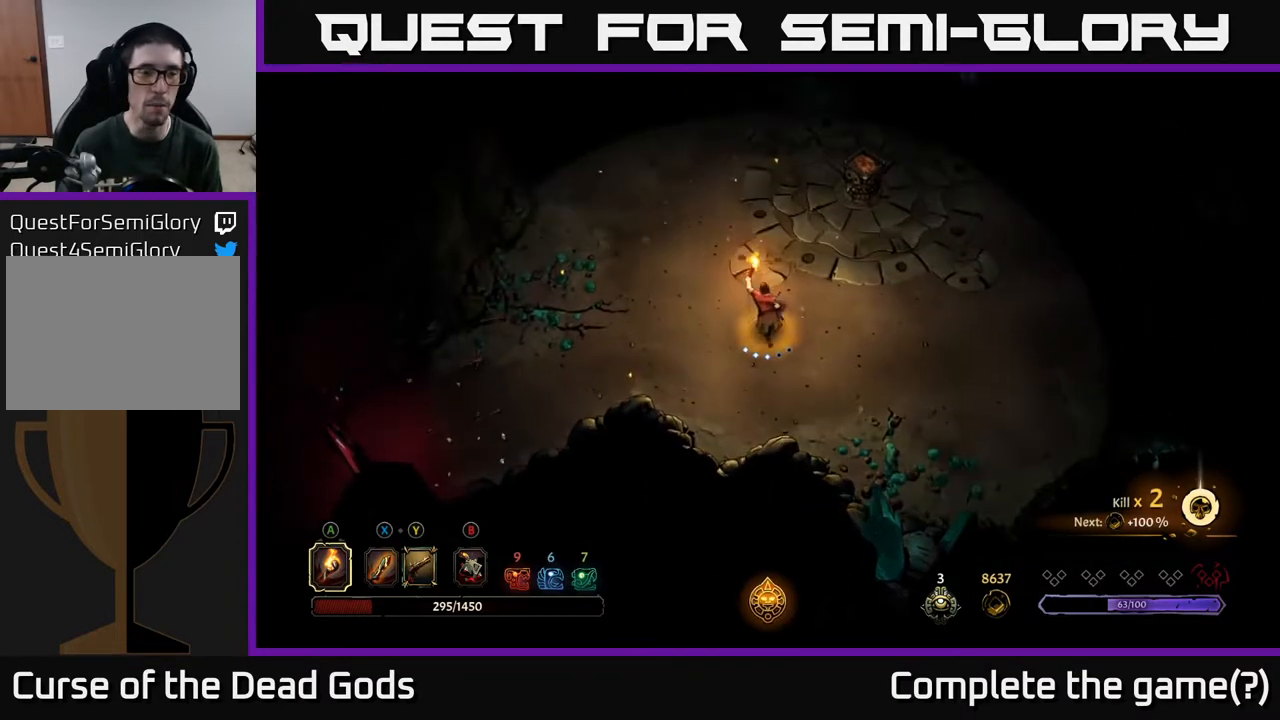
Gameplay with a controller (Xbox layout); each line is a JSON object with the inputs held at the frame after it. "events" lists button and stick changes between this image and that frame as [ms after this image, input, new state], when the widget could be followed in between.
{"buttons": [], "left_stick": "up", "right_stick": "center", "events": [[367, "A", "down"], [467, "A", "up"]]}
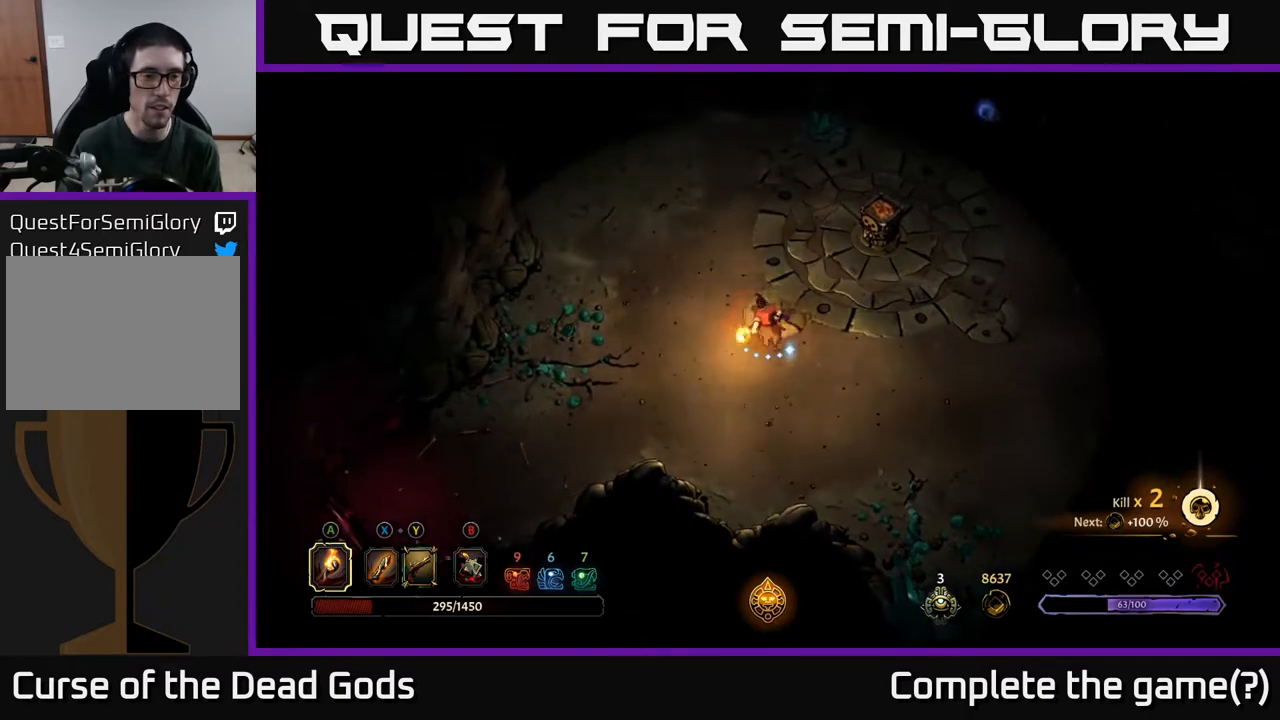
{"buttons": [], "left_stick": "up", "right_stick": "center", "events": []}
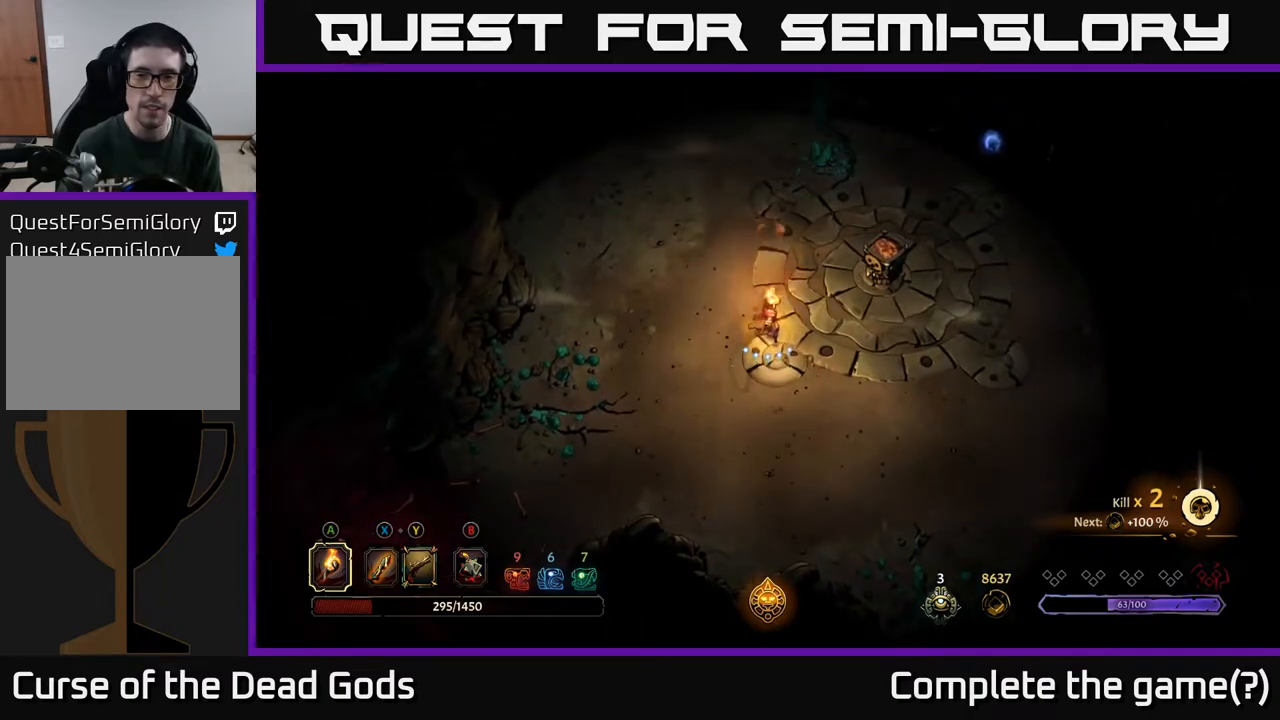
{"buttons": [], "left_stick": "up-right", "right_stick": "center", "events": [[83, "left_stick", "up-right"], [333, "A", "down"], [450, "A", "up"]]}
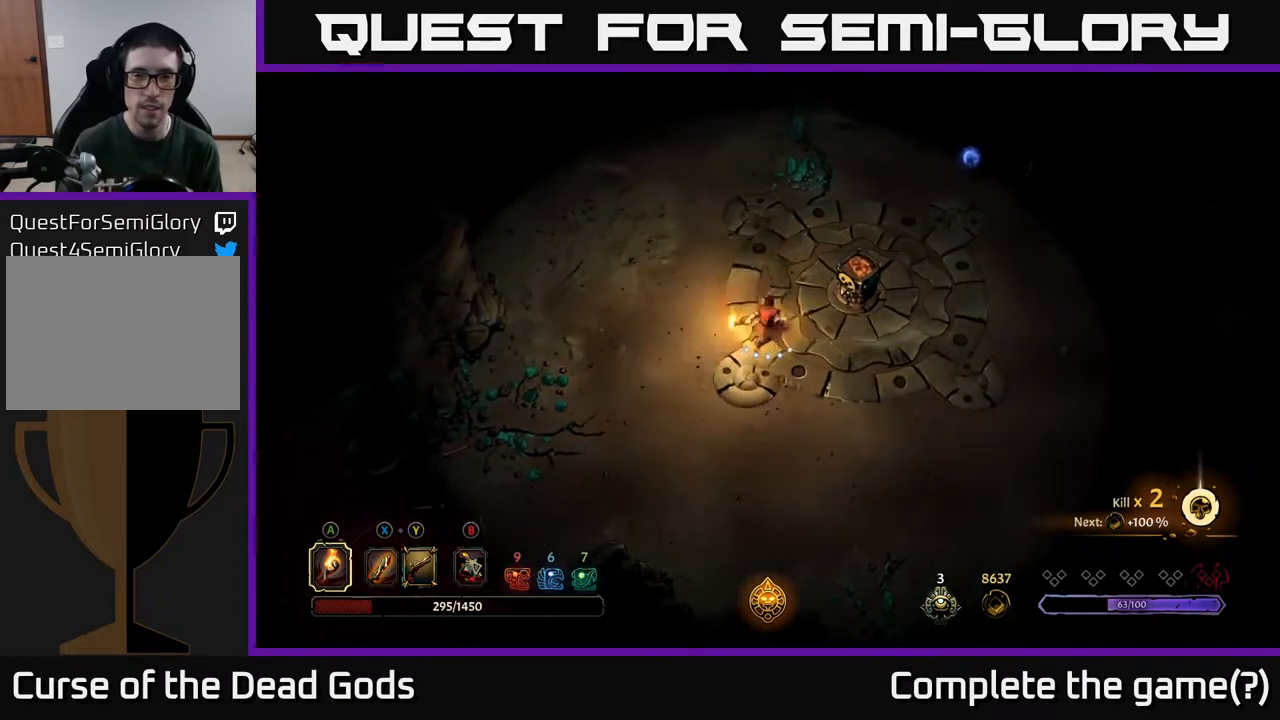
{"buttons": ["R2"], "left_stick": "up", "right_stick": "center", "events": [[333, "left_stick", "up"], [433, "R2", "down"]]}
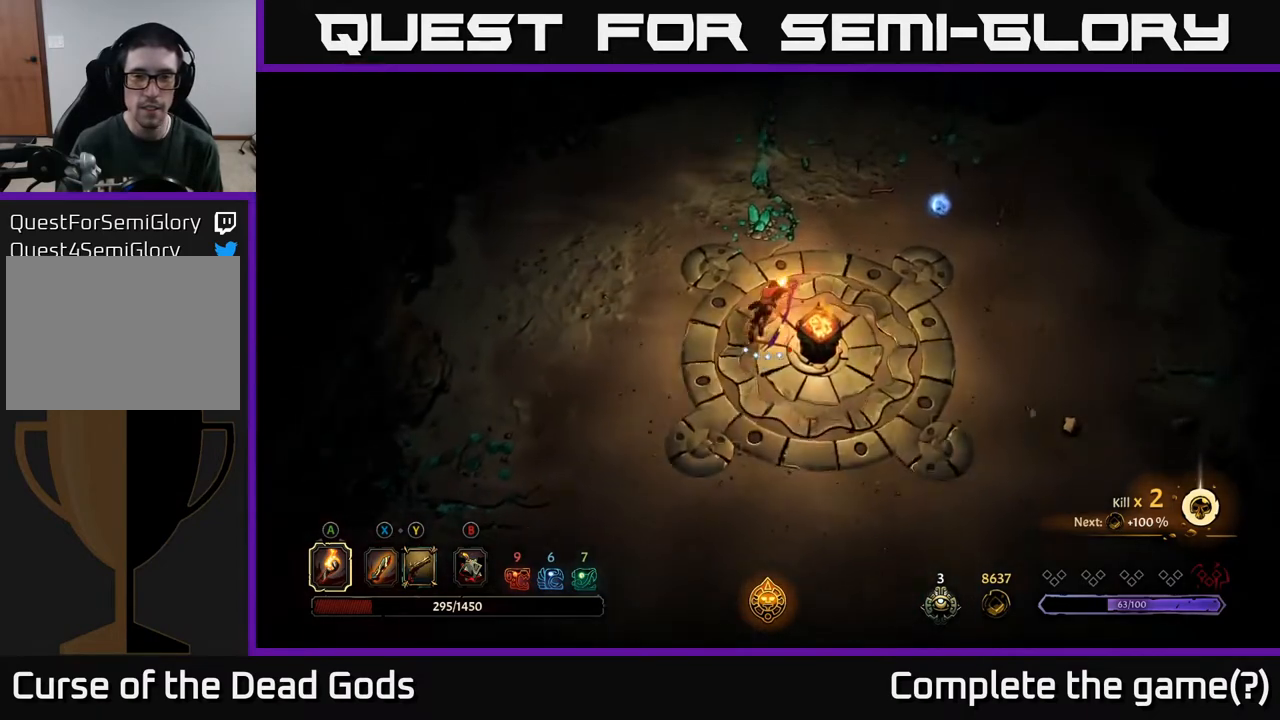
{"buttons": [], "left_stick": "right", "right_stick": "center", "events": [[17, "left_stick", "up-right"], [133, "R2", "up"], [417, "left_stick", "right"]]}
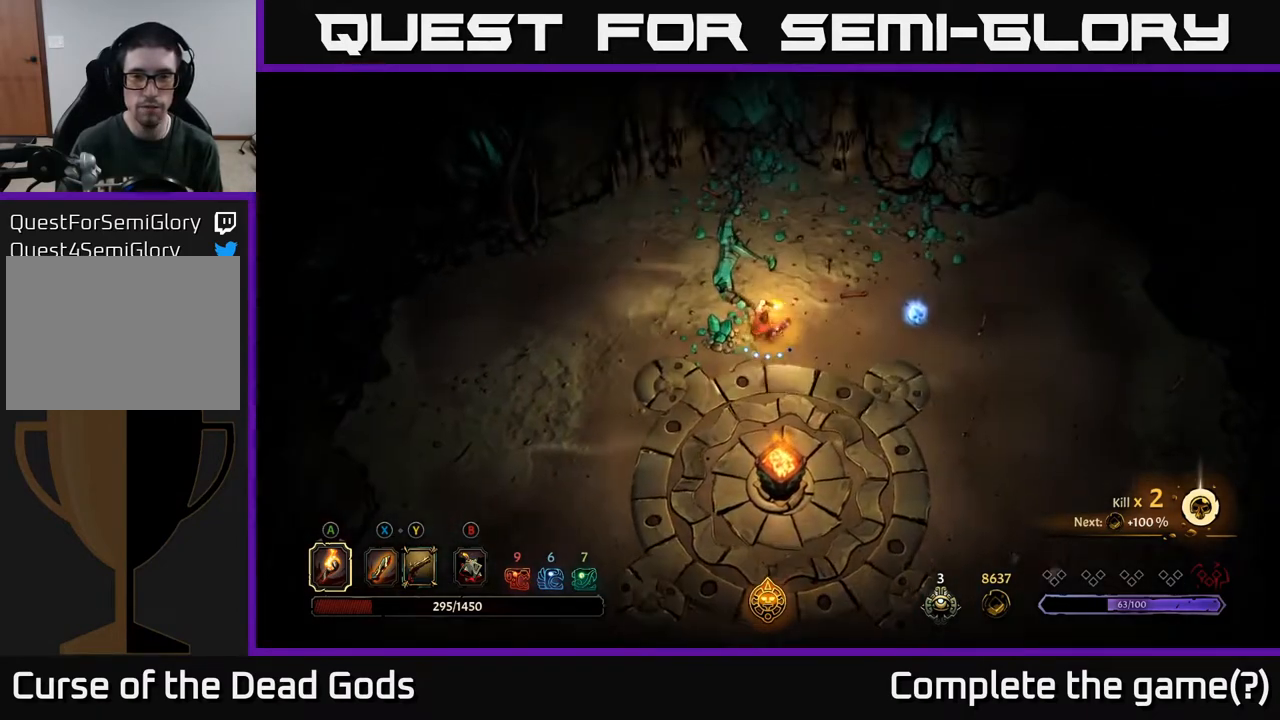
{"buttons": [], "left_stick": "right", "right_stick": "center", "events": []}
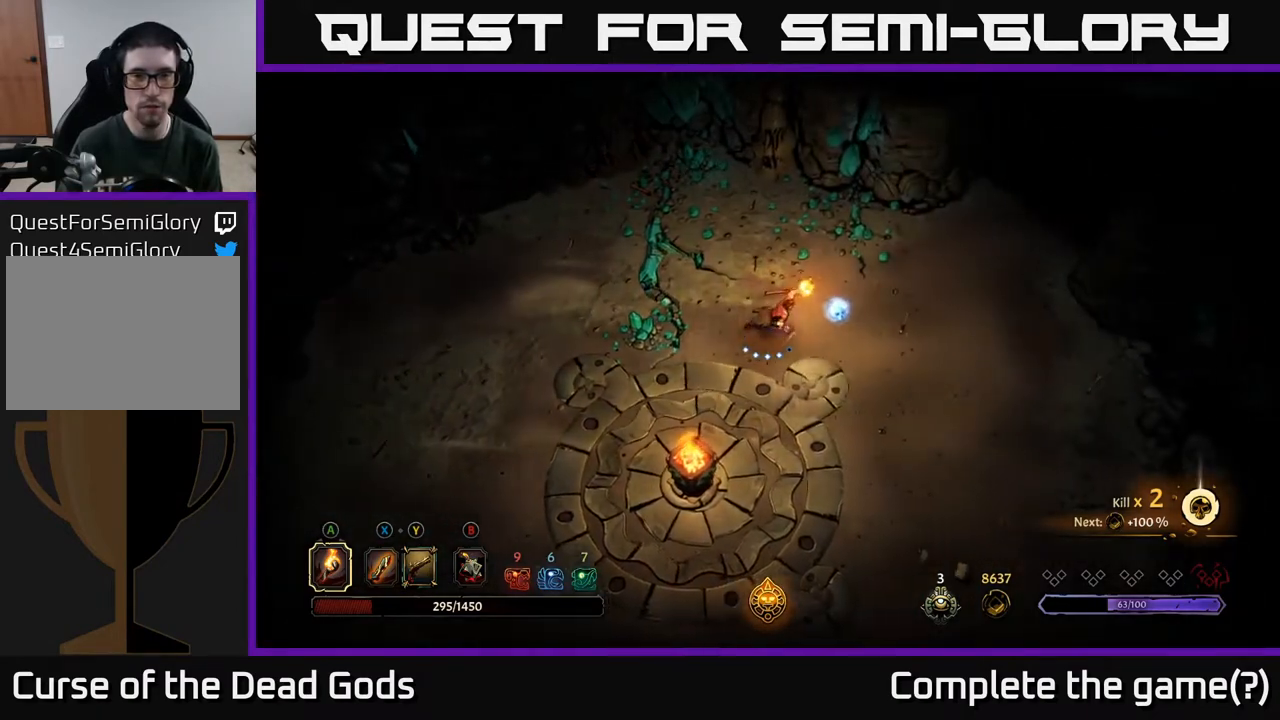
{"buttons": [], "left_stick": "right", "right_stick": "center", "events": []}
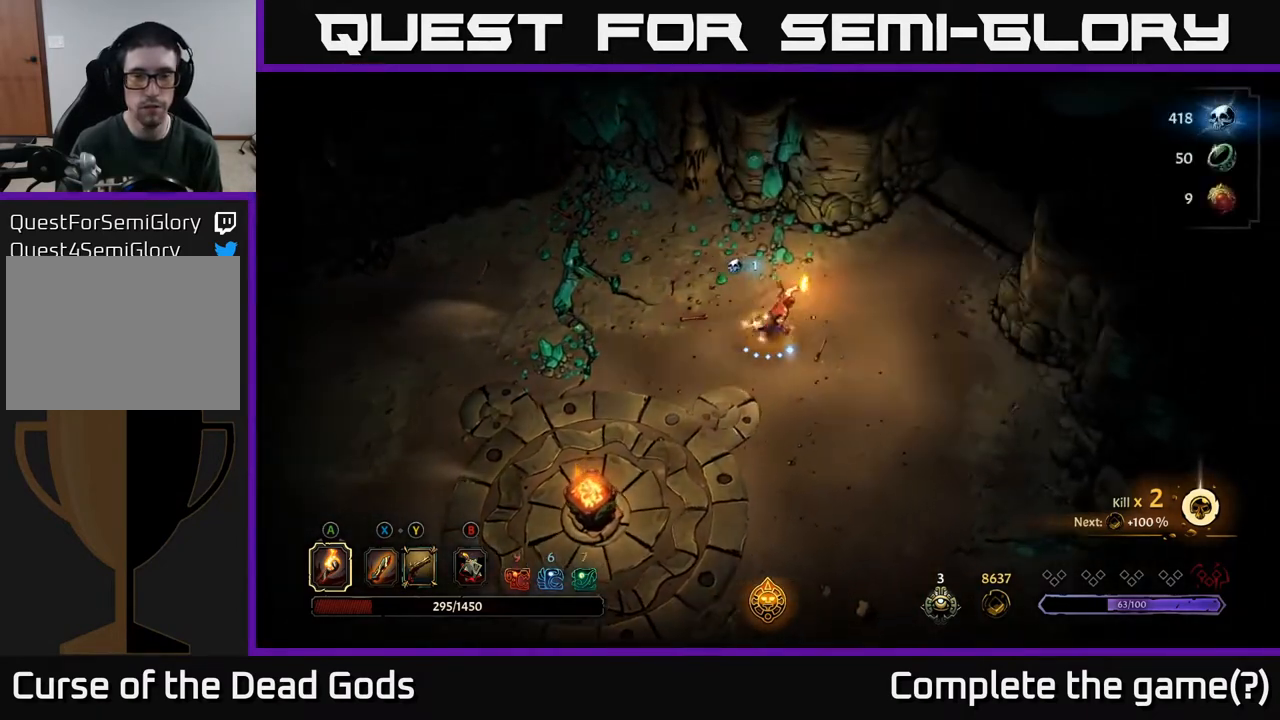
{"buttons": [], "left_stick": "up-right", "right_stick": "center", "events": [[450, "left_stick", "up-right"]]}
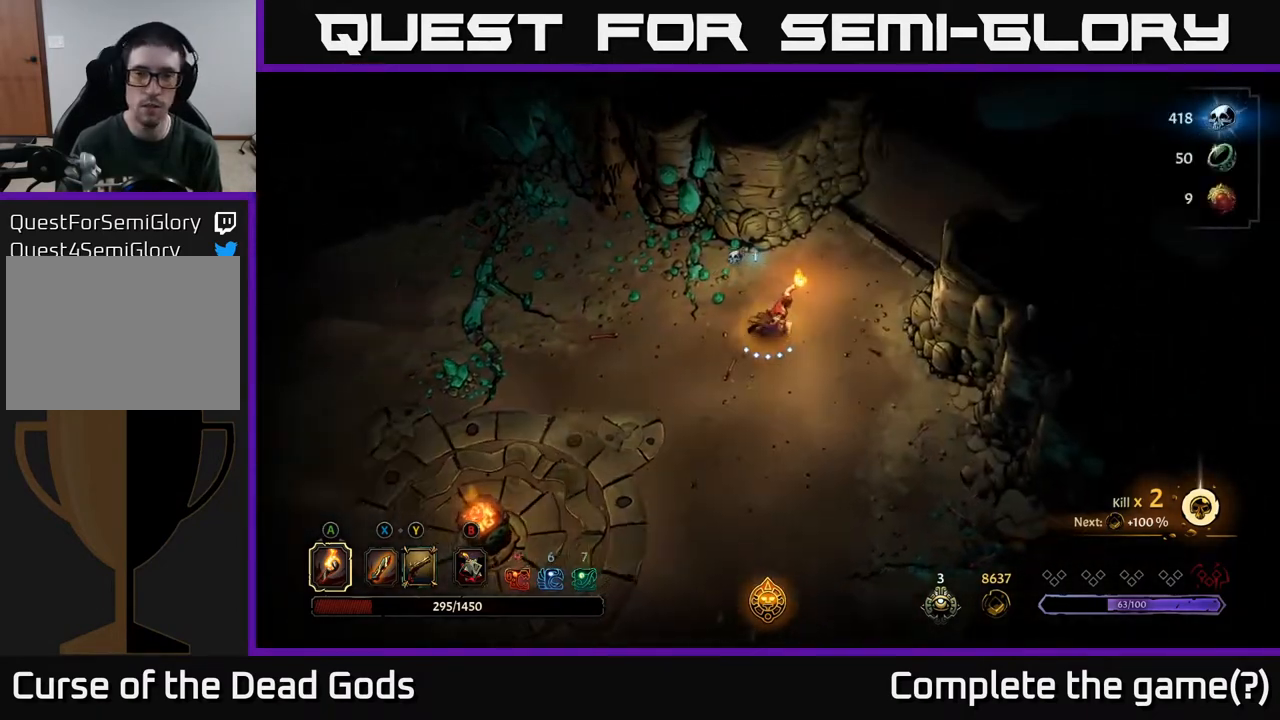
{"buttons": [], "left_stick": "up-right", "right_stick": "center", "events": []}
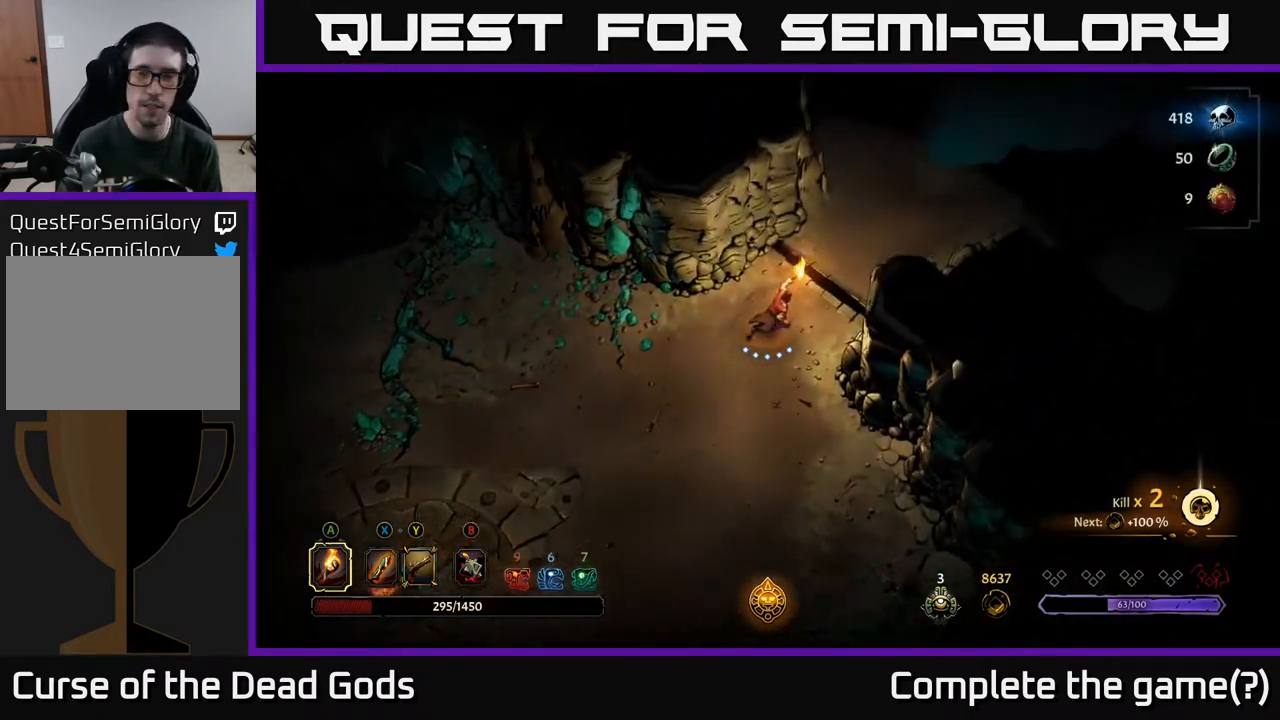
{"buttons": [], "left_stick": "up-right", "right_stick": "center", "events": []}
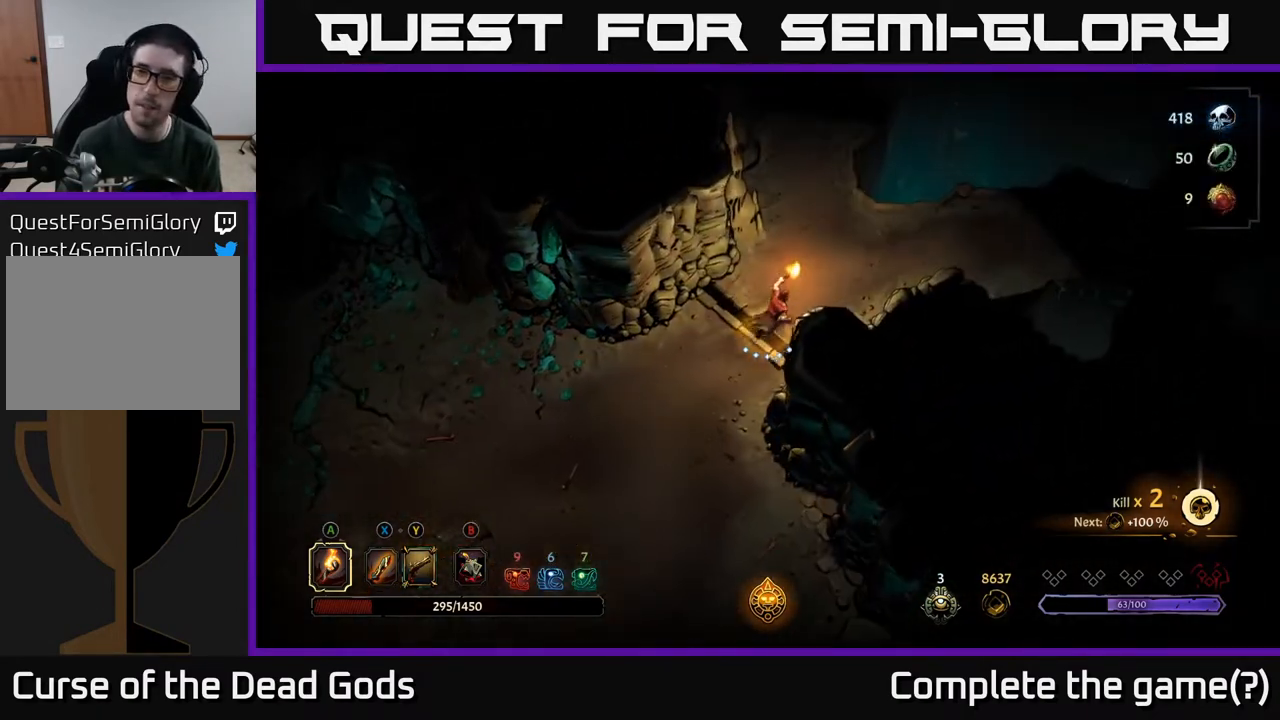
{"buttons": [], "left_stick": "up", "right_stick": "center", "events": [[417, "left_stick", "up"]]}
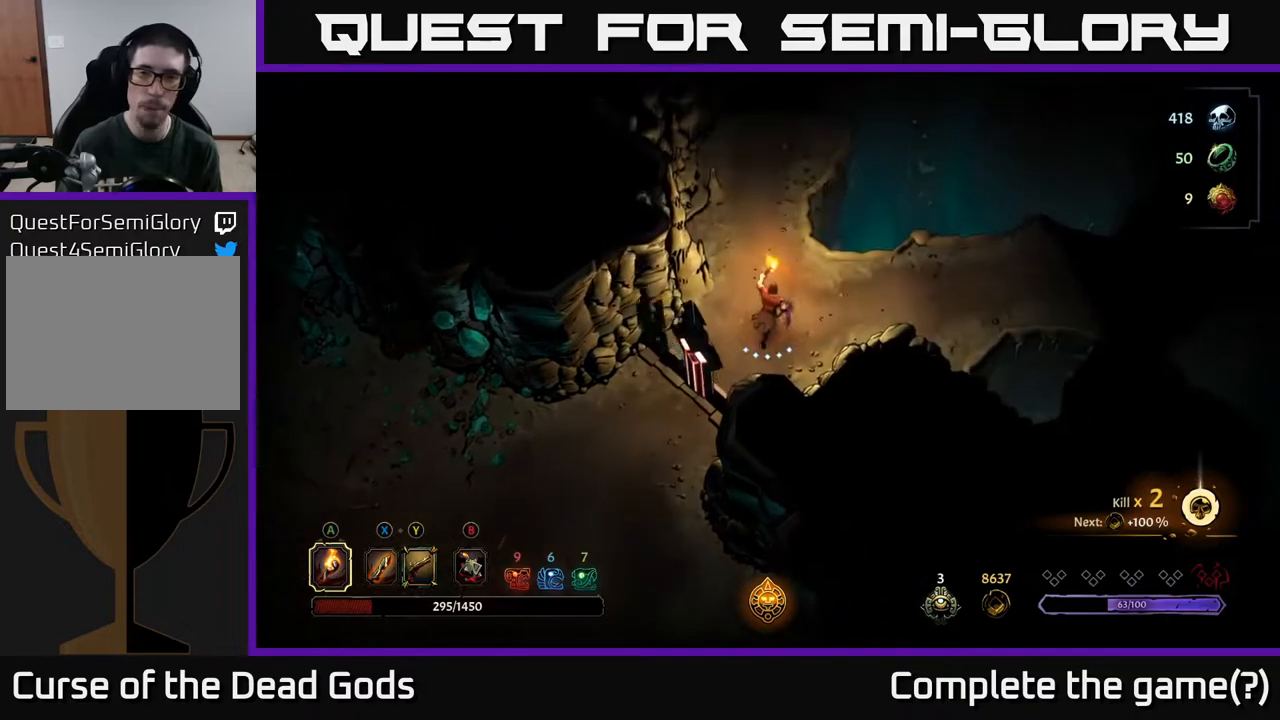
{"buttons": [], "left_stick": "right", "right_stick": "center", "events": [[367, "left_stick", "right"]]}
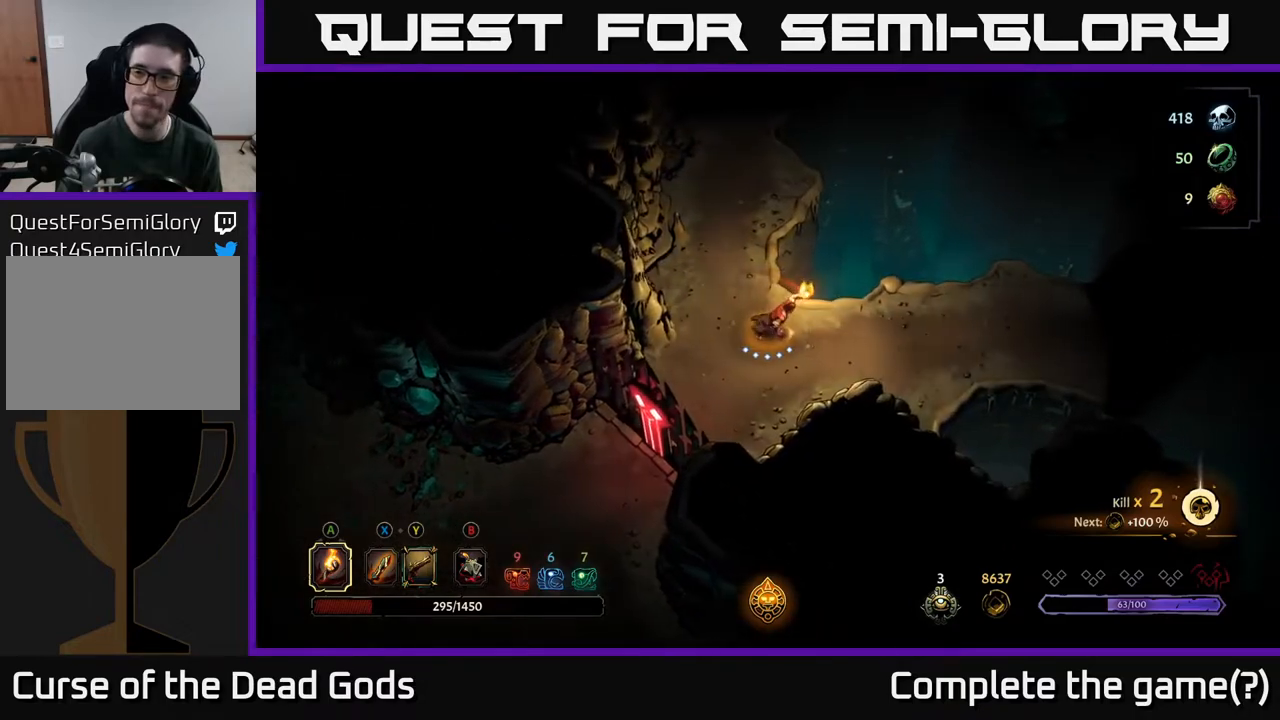
{"buttons": [], "left_stick": "right", "right_stick": "center", "events": [[200, "R2", "down"], [400, "R2", "up"]]}
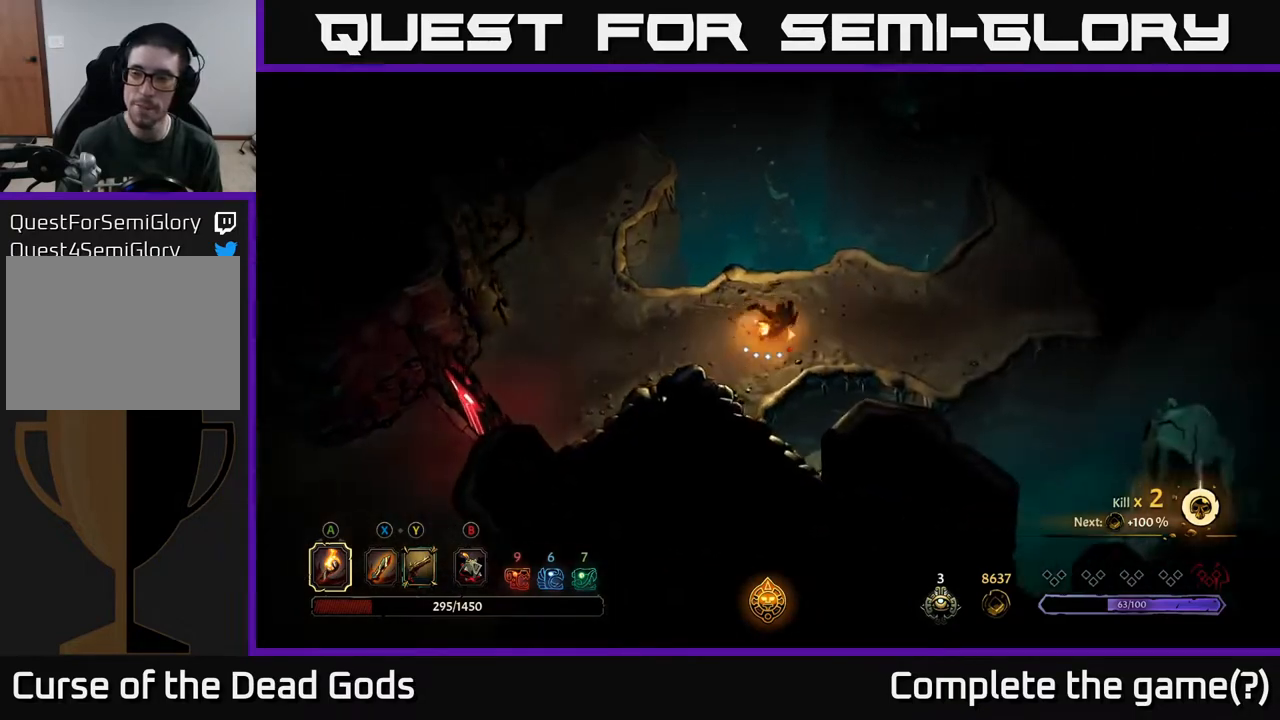
{"buttons": ["R2"], "left_stick": "right", "right_stick": "center", "events": [[50, "left_stick", "center"], [200, "left_stick", "right"], [433, "R2", "down"]]}
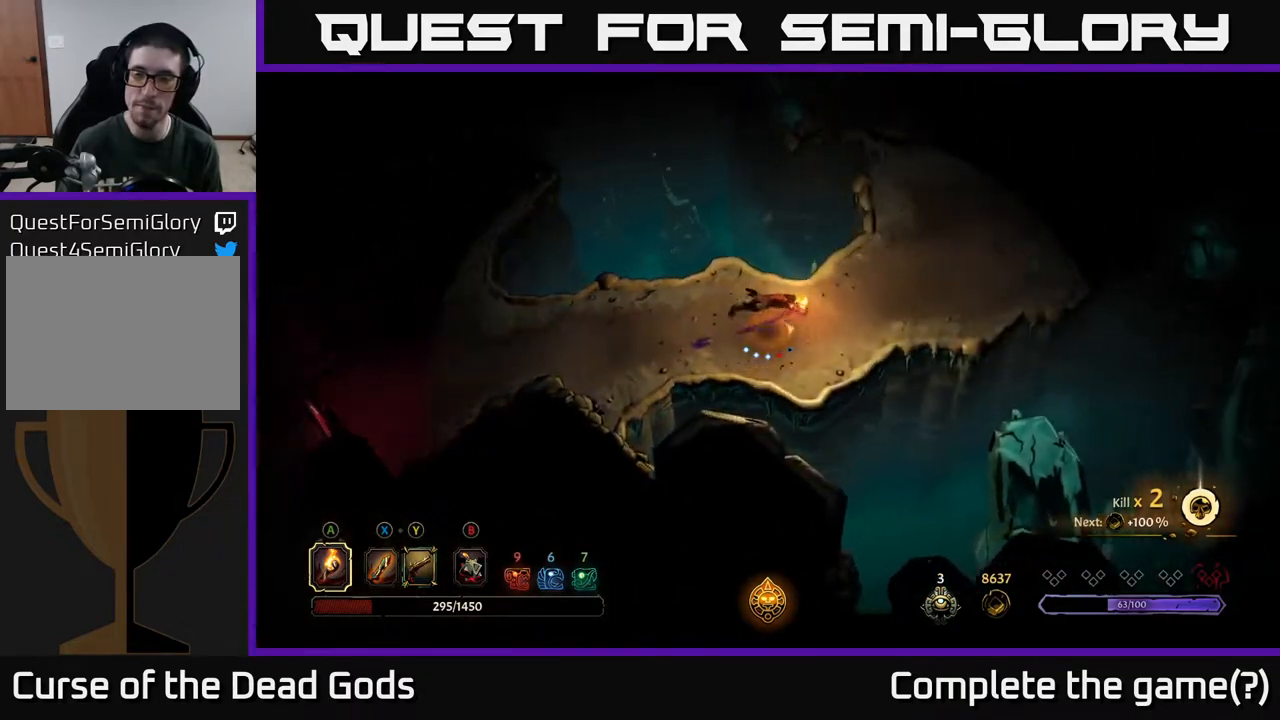
{"buttons": [], "left_stick": "up-right", "right_stick": "center", "events": [[100, "left_stick", "up-right"], [133, "R2", "up"]]}
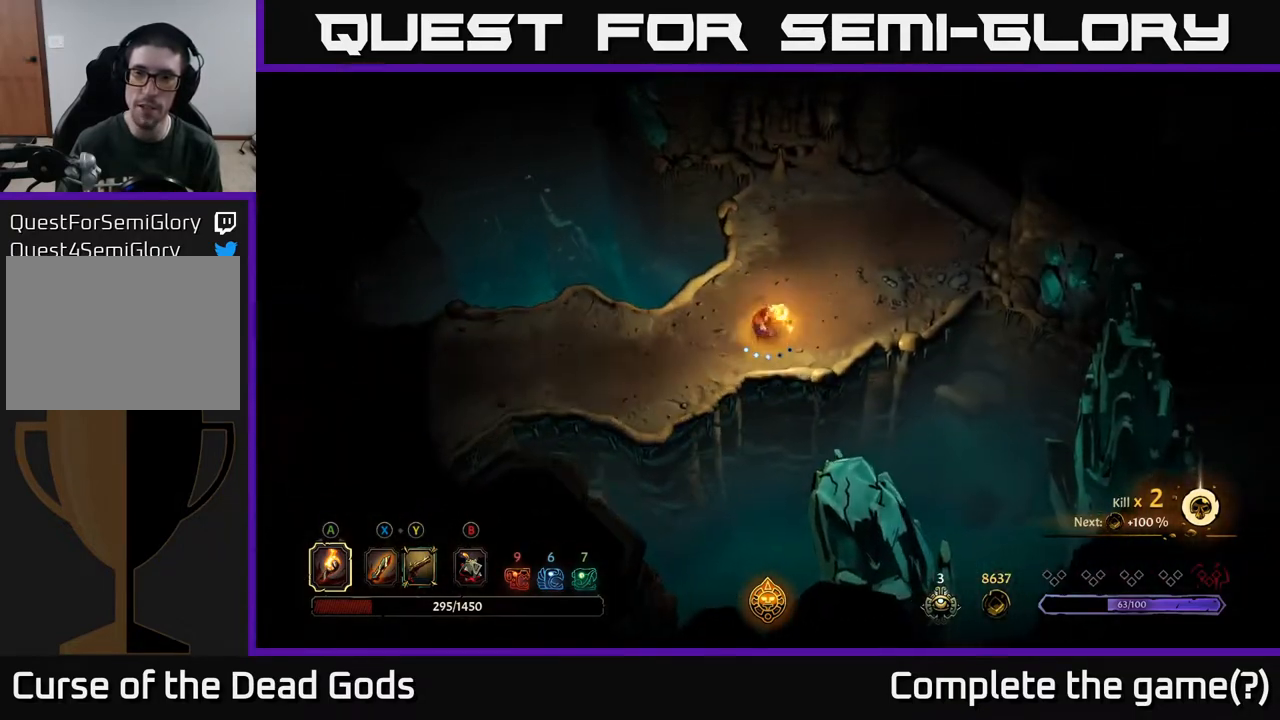
{"buttons": [], "left_stick": "down-left", "right_stick": "center", "events": [[100, "R2", "down"], [267, "R2", "up"], [483, "left_stick", "down-left"]]}
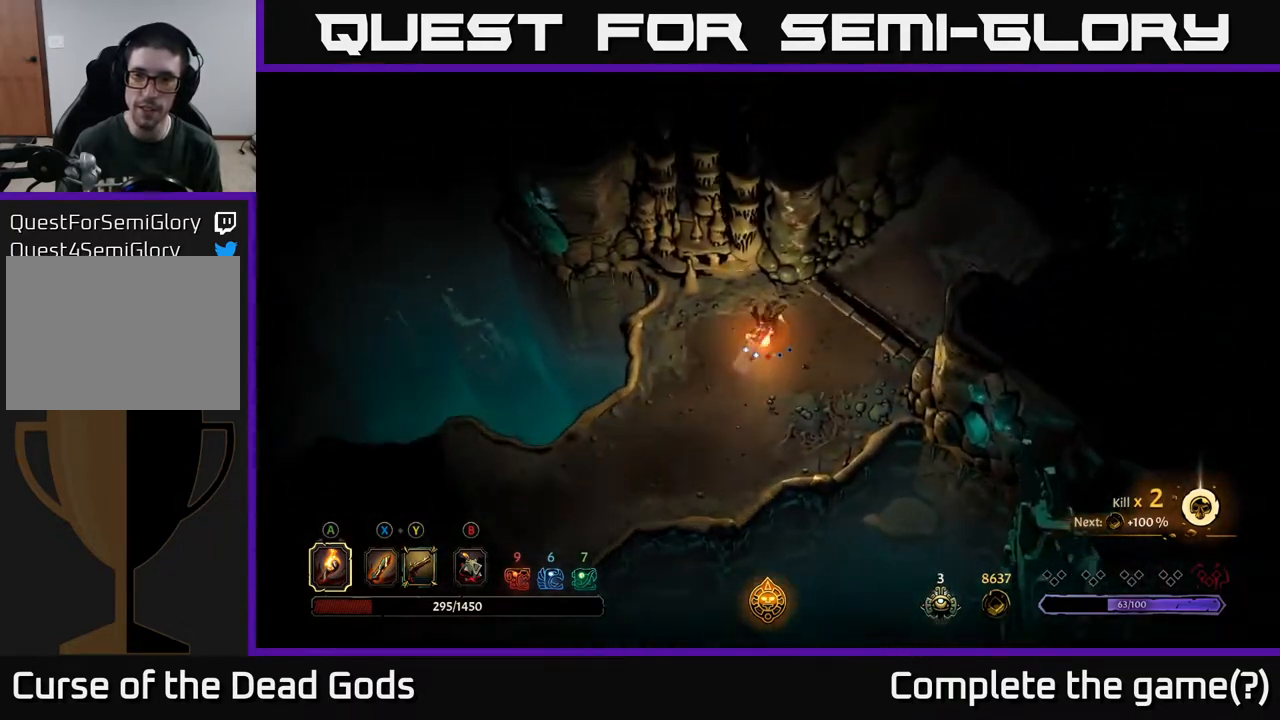
{"buttons": [], "left_stick": "down-left", "right_stick": "center", "events": []}
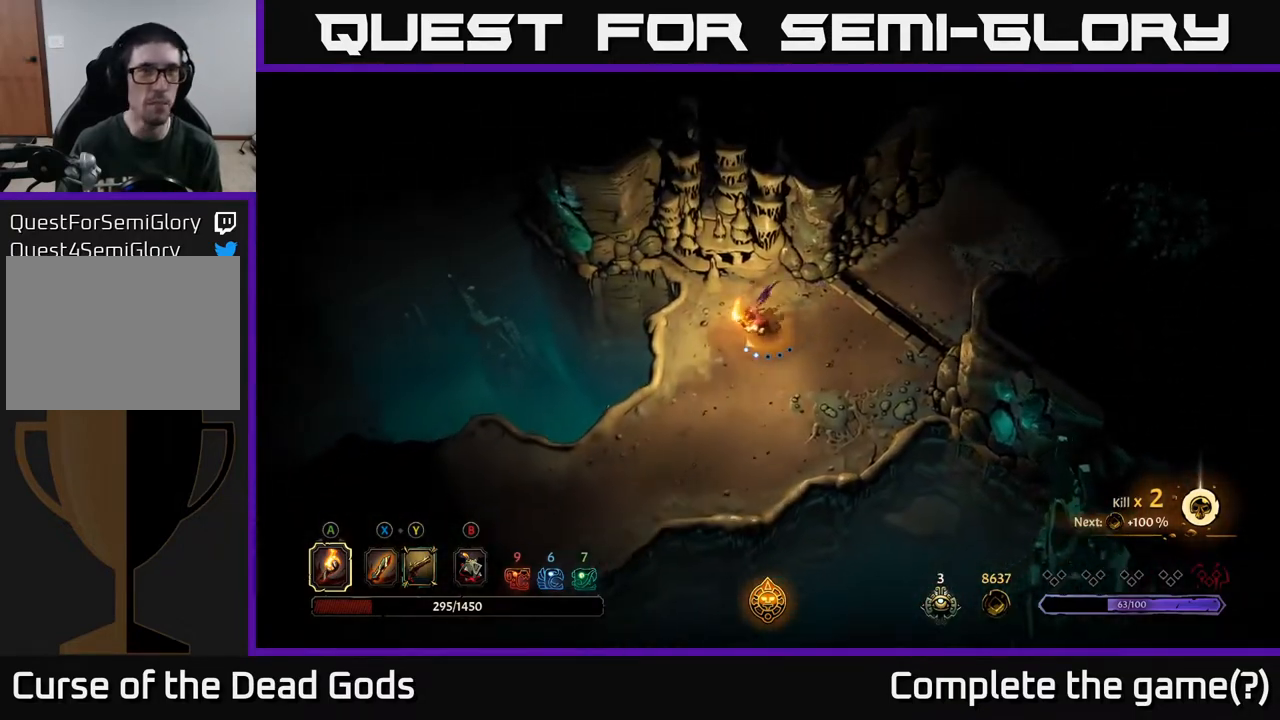
{"buttons": [], "left_stick": "down-left", "right_stick": "center", "events": []}
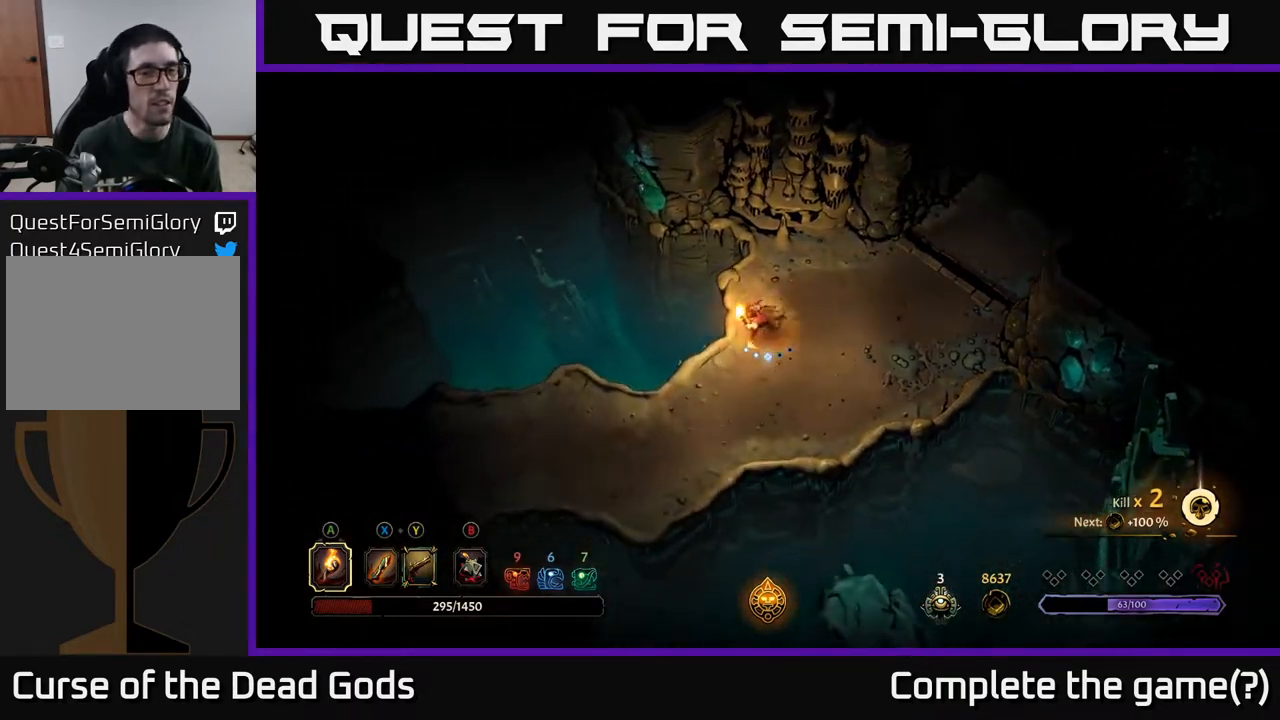
{"buttons": [], "left_stick": "down-left", "right_stick": "center", "events": []}
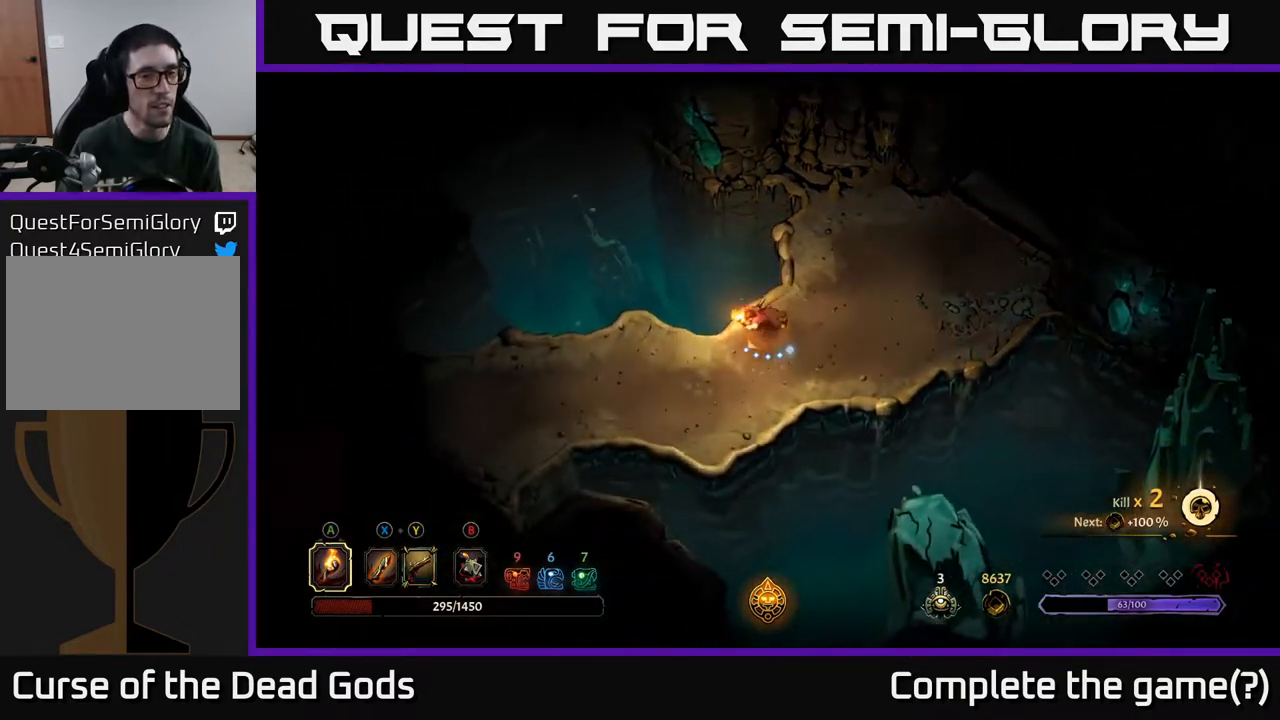
{"buttons": ["R2"], "left_stick": "left", "right_stick": "center", "events": [[250, "left_stick", "left"], [283, "R2", "down"]]}
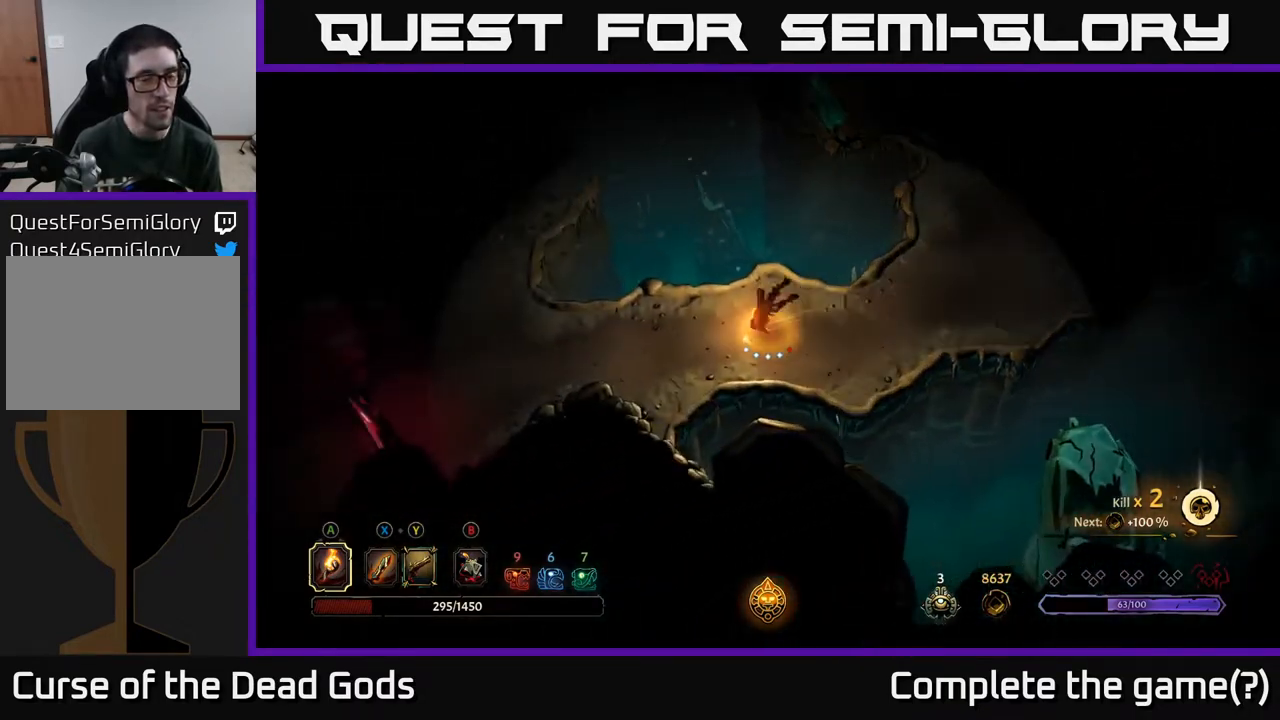
{"buttons": ["R2"], "left_stick": "up-left", "right_stick": "center", "events": [[117, "R2", "up"], [433, "R2", "down"], [450, "left_stick", "up-left"]]}
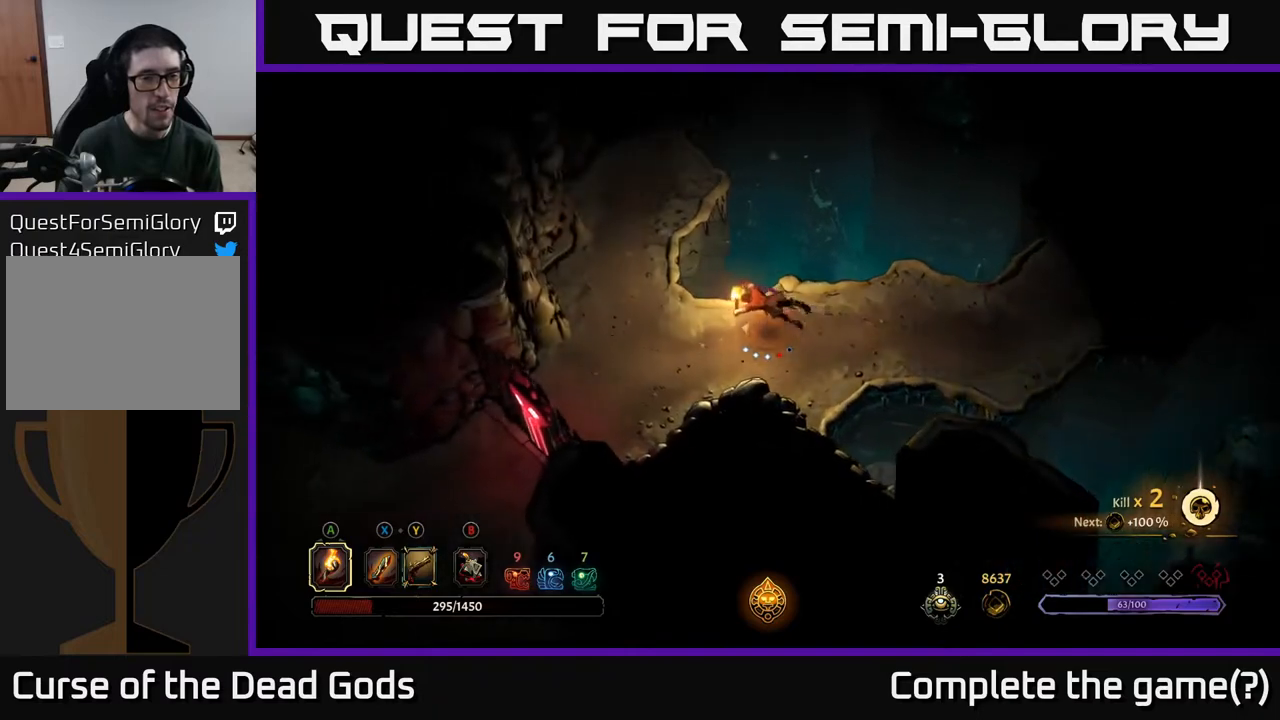
{"buttons": [], "left_stick": "up", "right_stick": "center", "events": [[250, "R2", "up"], [317, "left_stick", "up"]]}
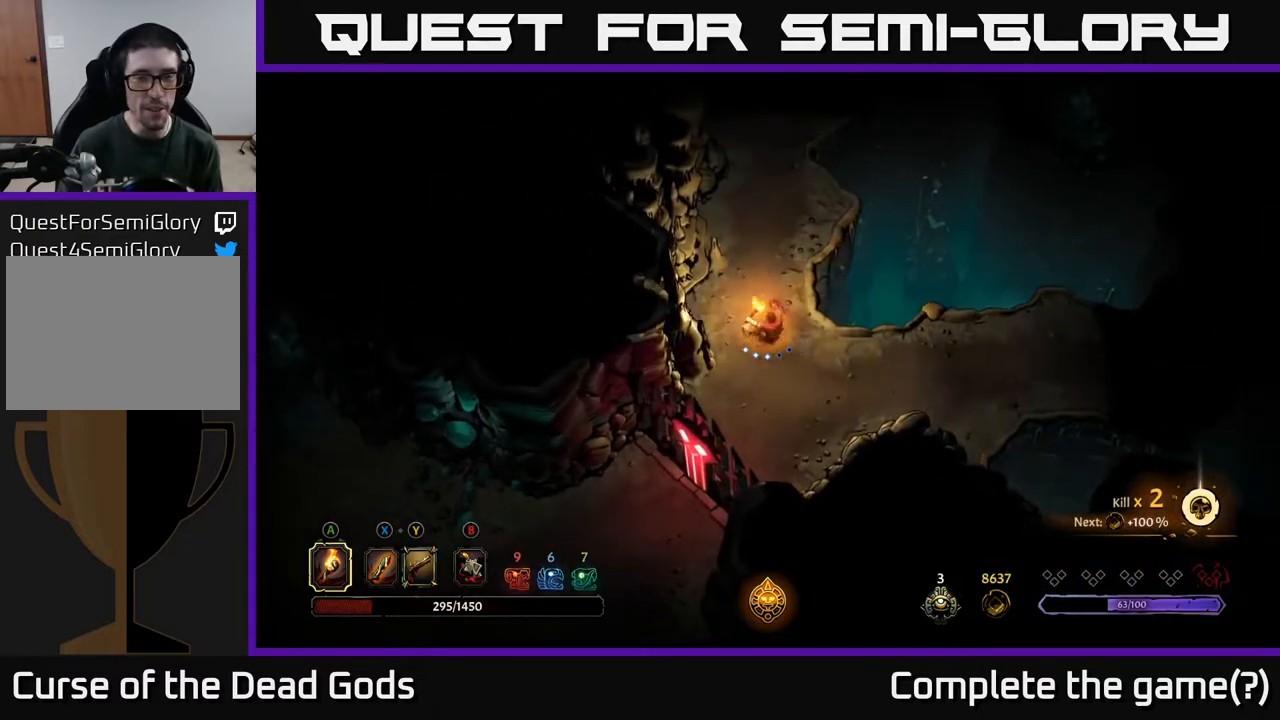
{"buttons": [], "left_stick": "up", "right_stick": "center", "events": [[117, "R2", "down"], [433, "R2", "up"]]}
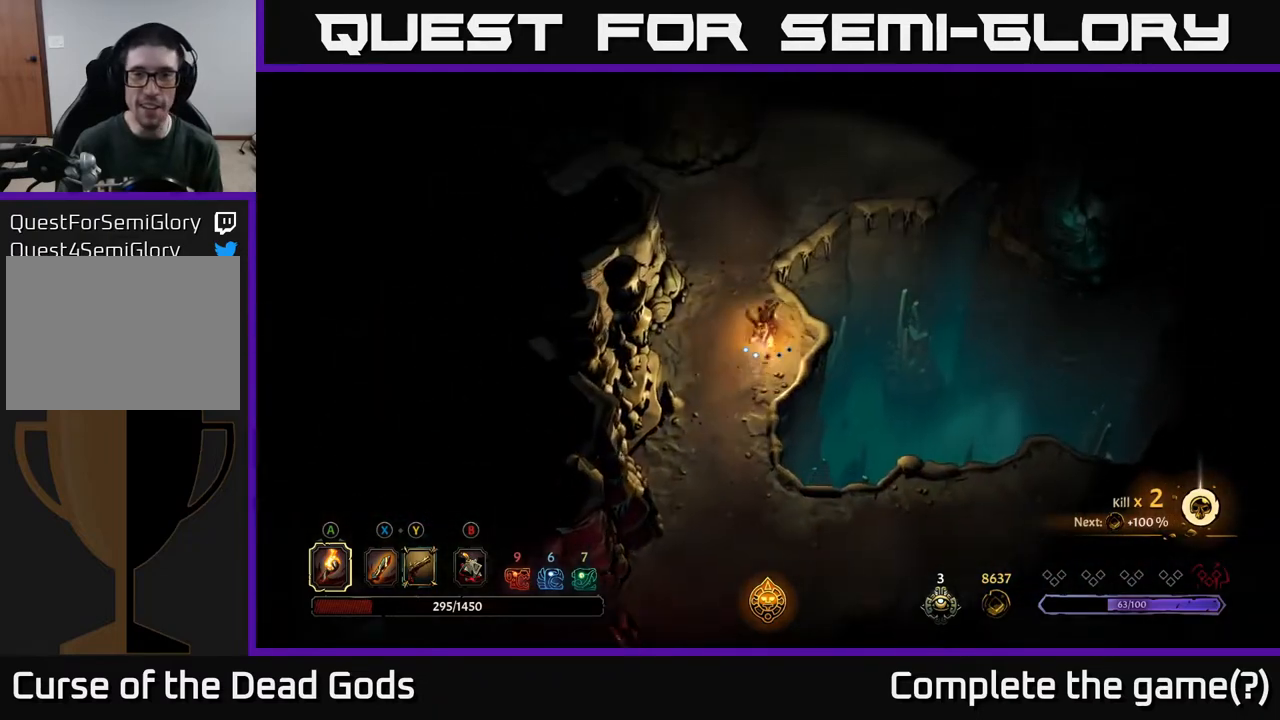
{"buttons": [], "left_stick": "up", "right_stick": "center", "events": []}
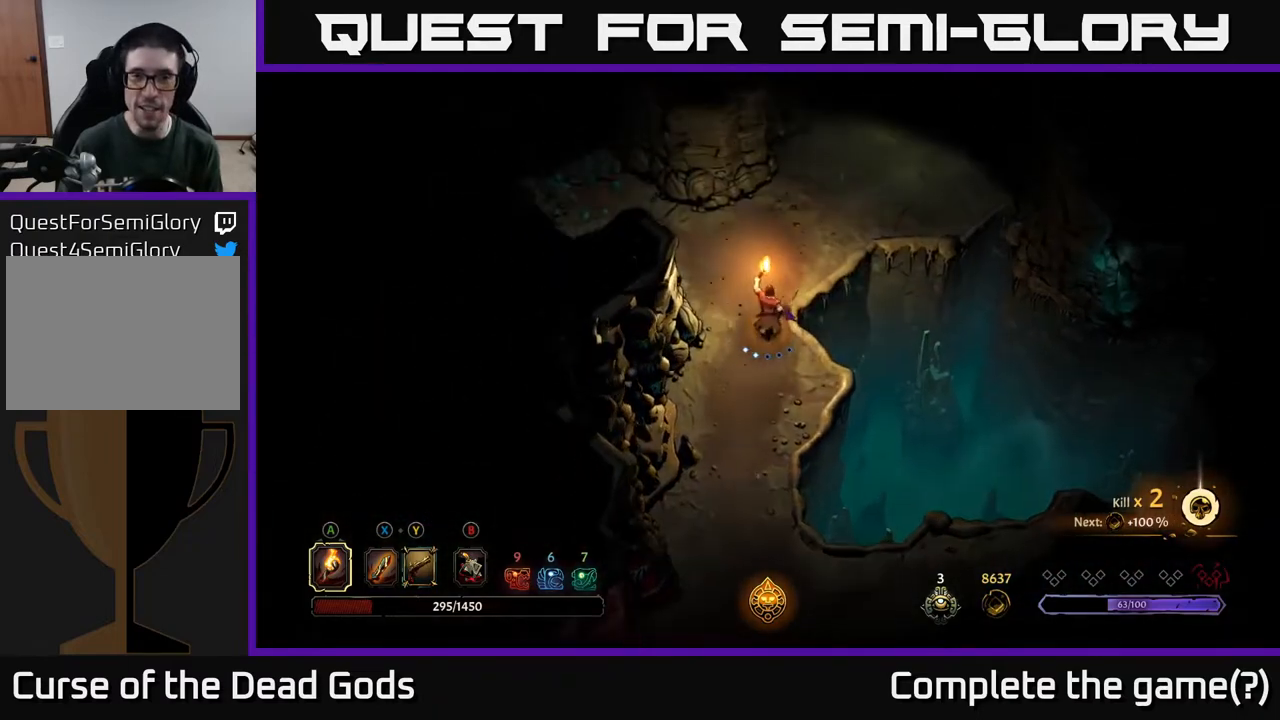
{"buttons": [], "left_stick": "up", "right_stick": "center", "events": []}
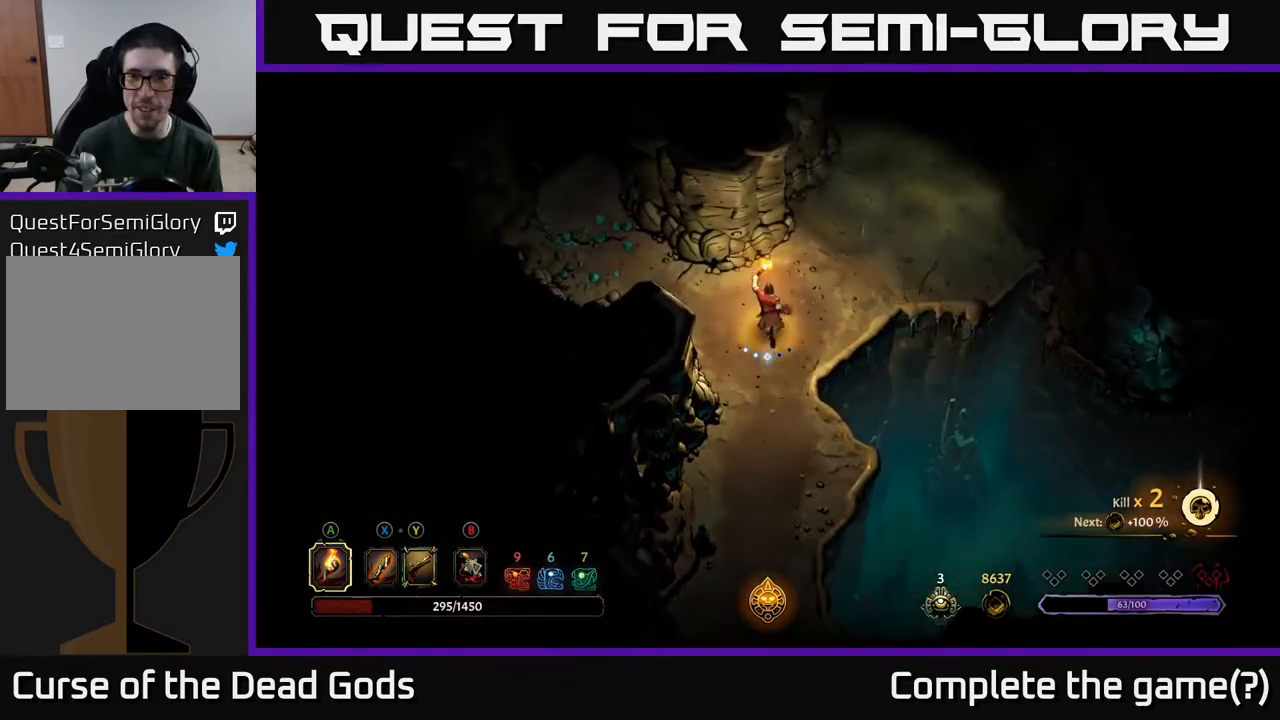
{"buttons": ["A"], "left_stick": "up-right", "right_stick": "center", "events": [[17, "left_stick", "up-right"], [367, "A", "down"]]}
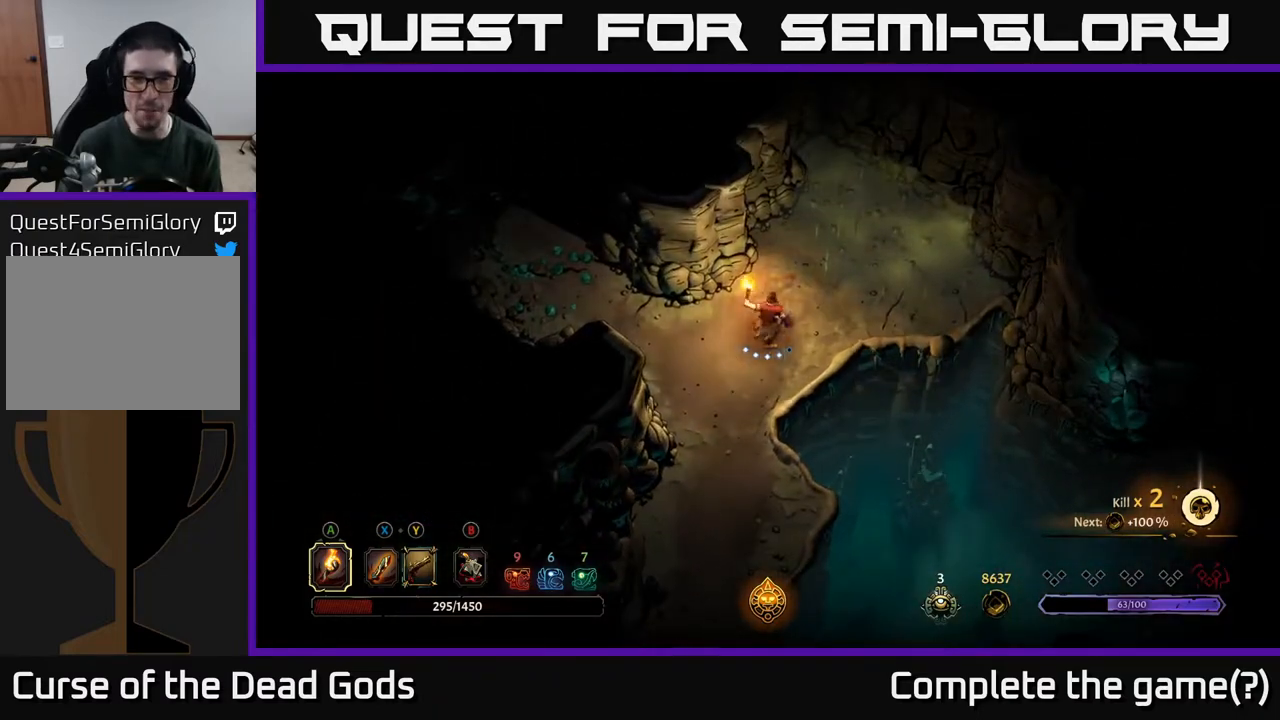
{"buttons": ["R2"], "left_stick": "down-left", "right_stick": "center", "events": [[50, "A", "up"], [100, "left_stick", "center"], [350, "left_stick", "down-left"], [483, "R2", "down"]]}
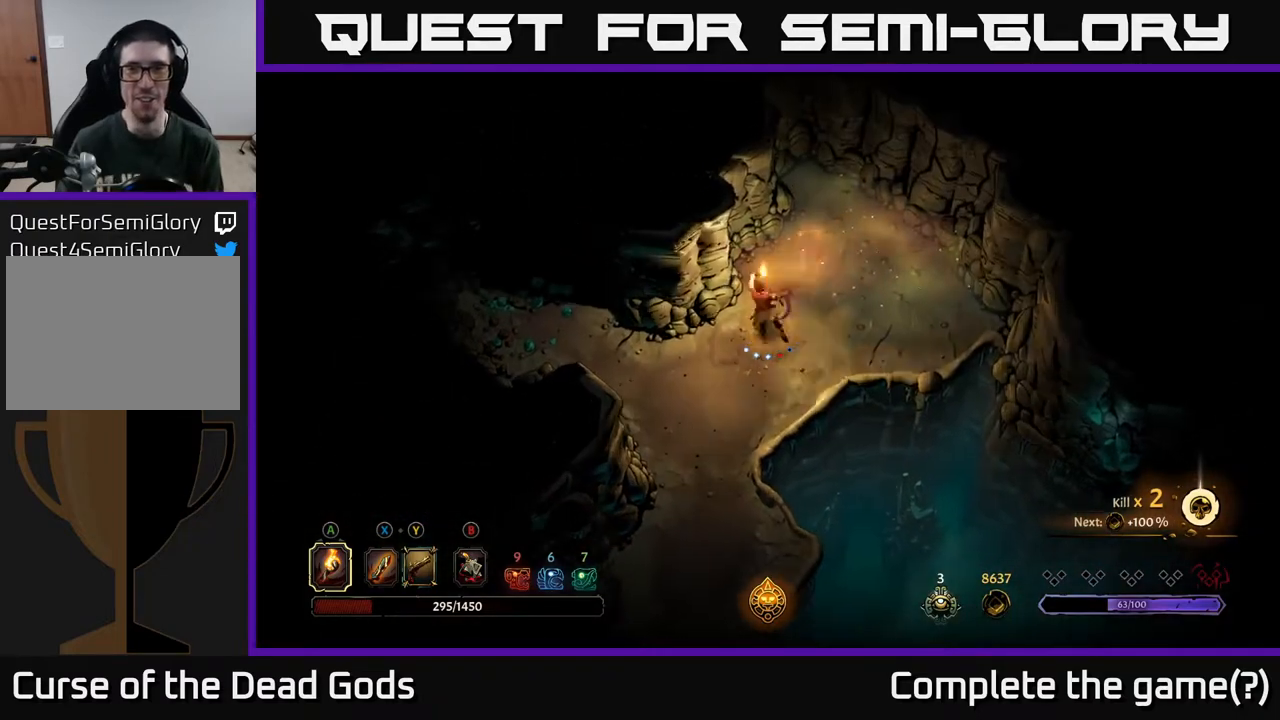
{"buttons": [], "left_stick": "center", "right_stick": "center", "events": [[217, "R2", "up"], [283, "left_stick", "center"]]}
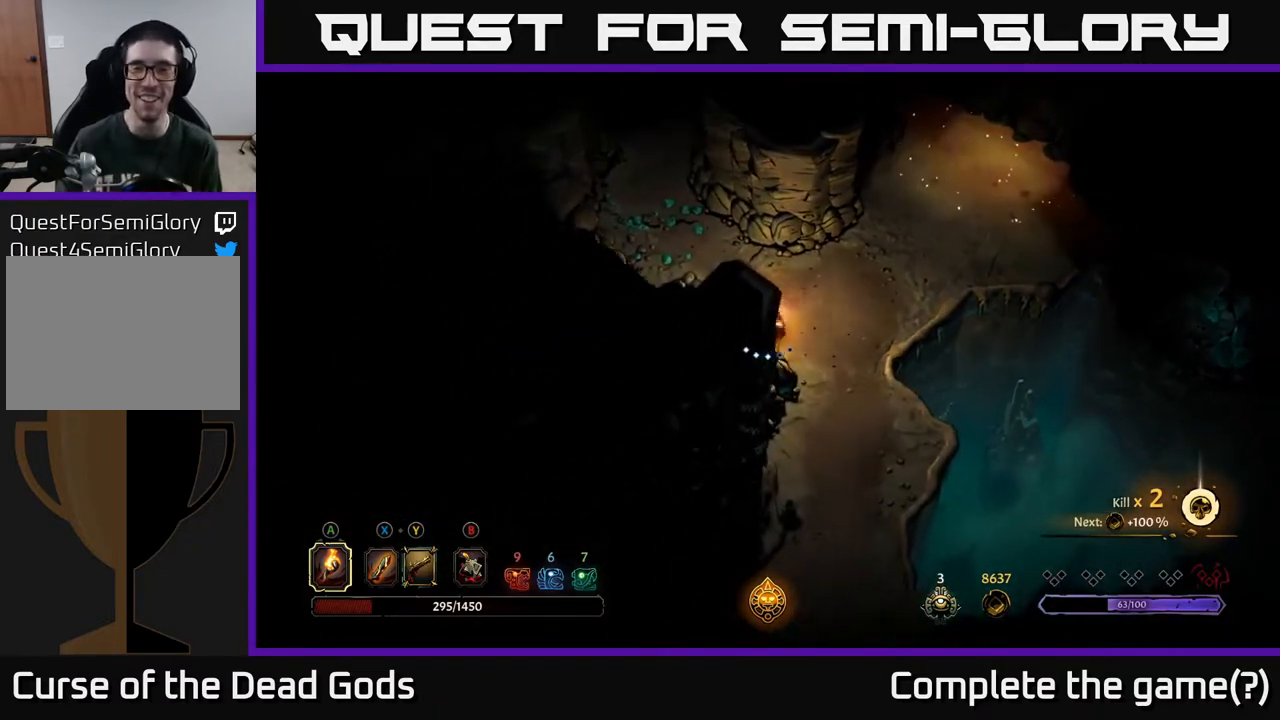
{"buttons": [], "left_stick": "up-right", "right_stick": "center", "events": [[133, "left_stick", "right"], [183, "left_stick", "up-right"]]}